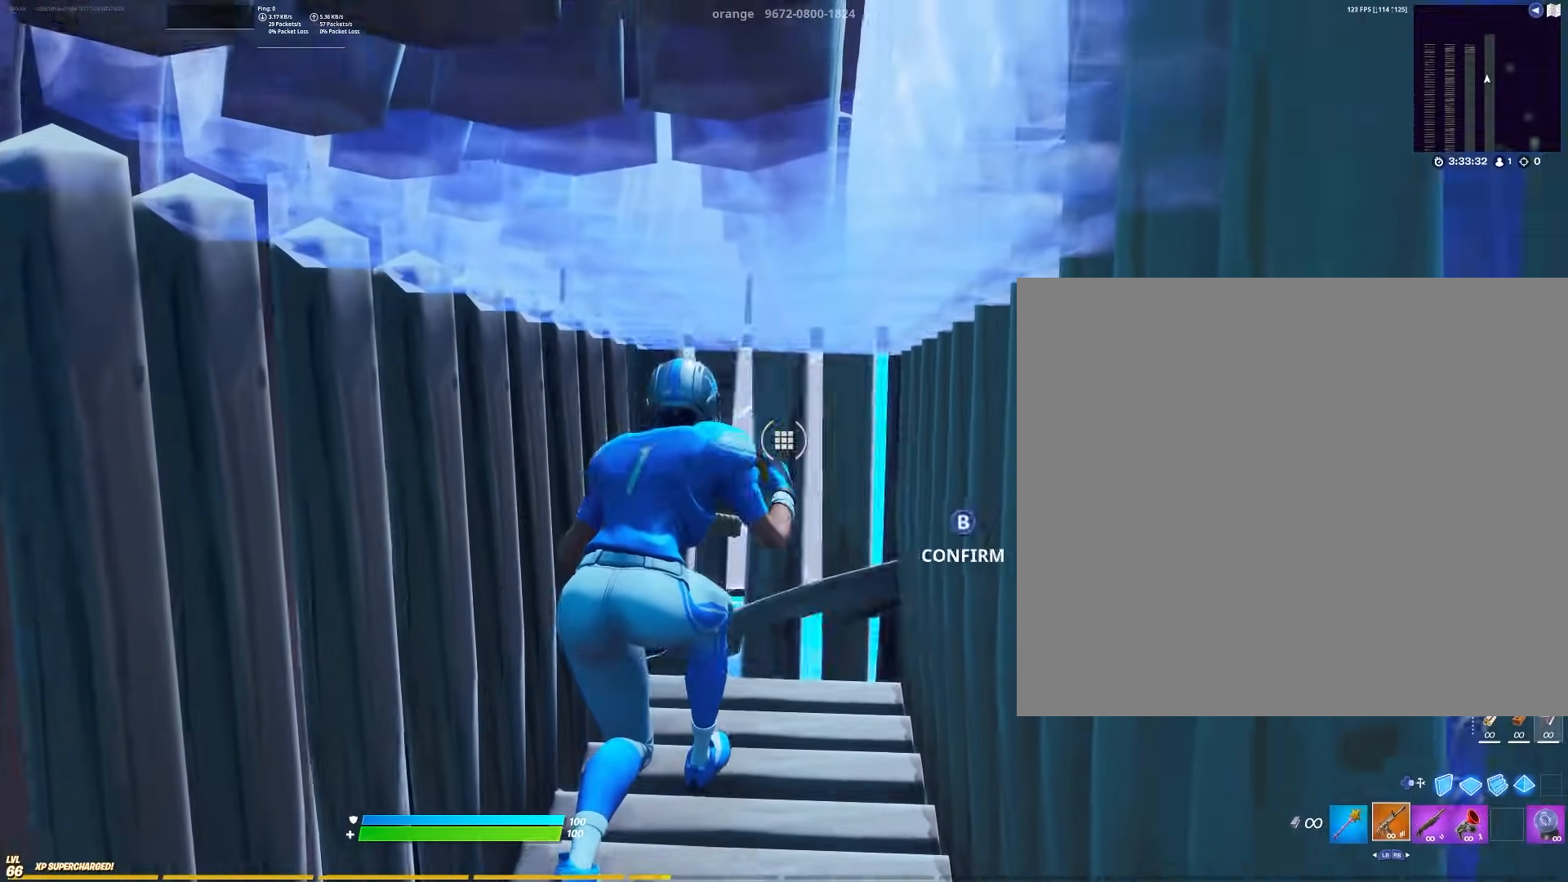
Gameplay with a controller (Xbox layout); each line is a JSON object with the inputs held at the frame after it. "events" lists button and stick changes between this image and that frame as [ms after this image, input, new state], when the widget could be followed in between. Not read: L2 R2 X.
{"buttons": [], "left_stick": "up-left", "right_stick": "center", "events": [[33, "B", "up"], [83, "B", "down"], [183, "B", "up"], [217, "B", "down"], [233, "Y", "down"], [317, "B", "up"], [317, "Y", "up"], [383, "B", "down"], [383, "Y", "down"], [433, "Y", "up"], [450, "B", "up"]]}
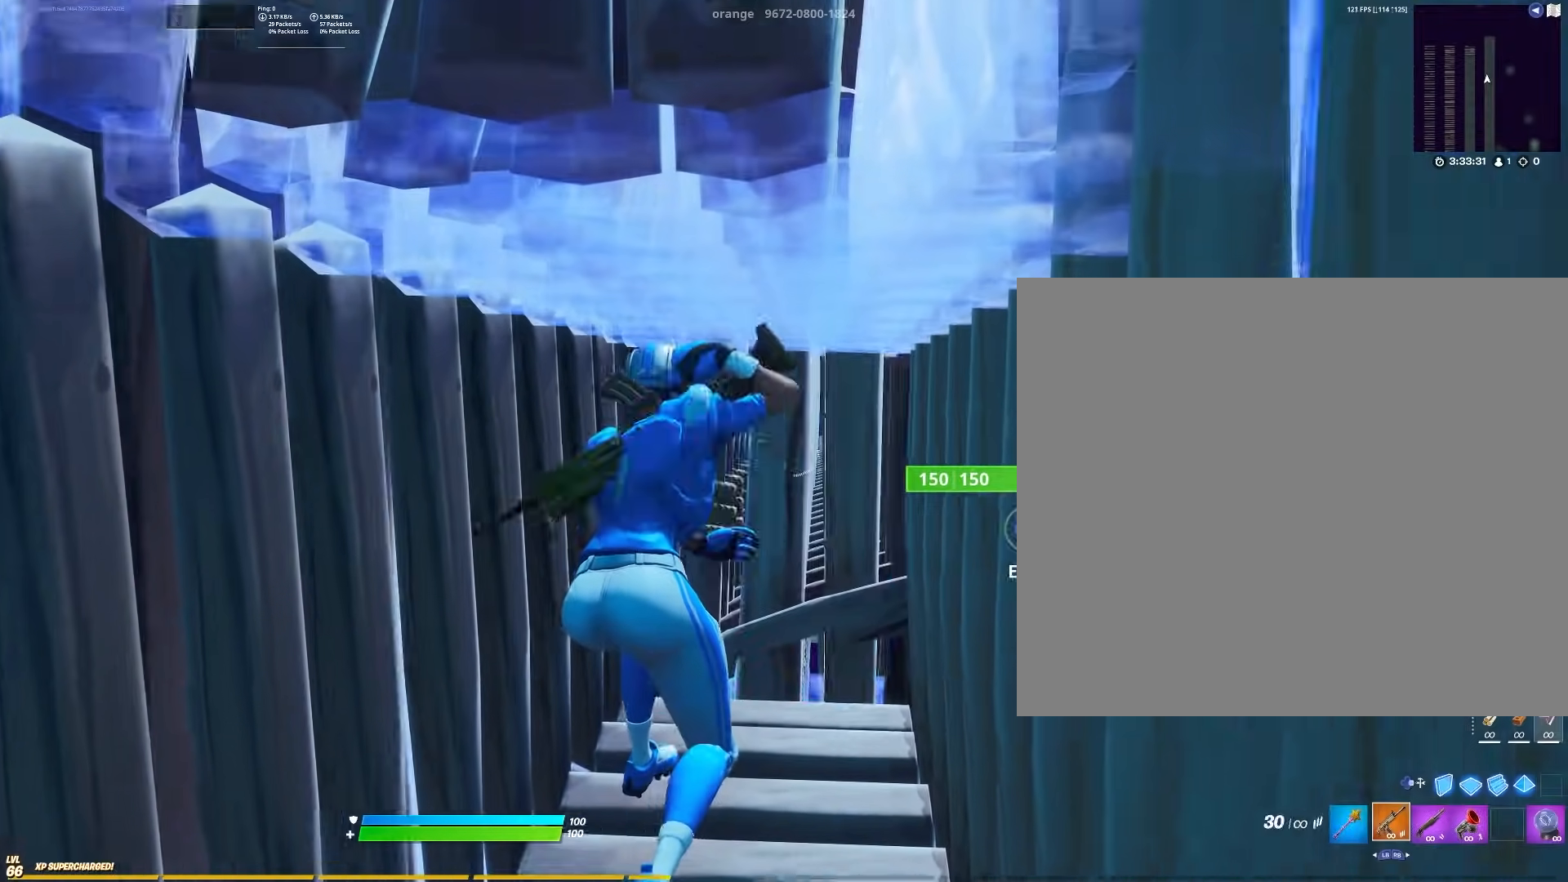
{"buttons": ["B", "Y"], "left_stick": "center", "right_stick": "center", "events": [[17, "B", "down"], [33, "Y", "down"], [83, "Y", "up"], [100, "B", "up"], [167, "B", "down"], [267, "B", "up"], [333, "B", "down"], [333, "Y", "down"], [350, "Y", "up"], [367, "B", "up"], [367, "left_stick", "center"], [467, "B", "down"], [467, "Y", "down"]]}
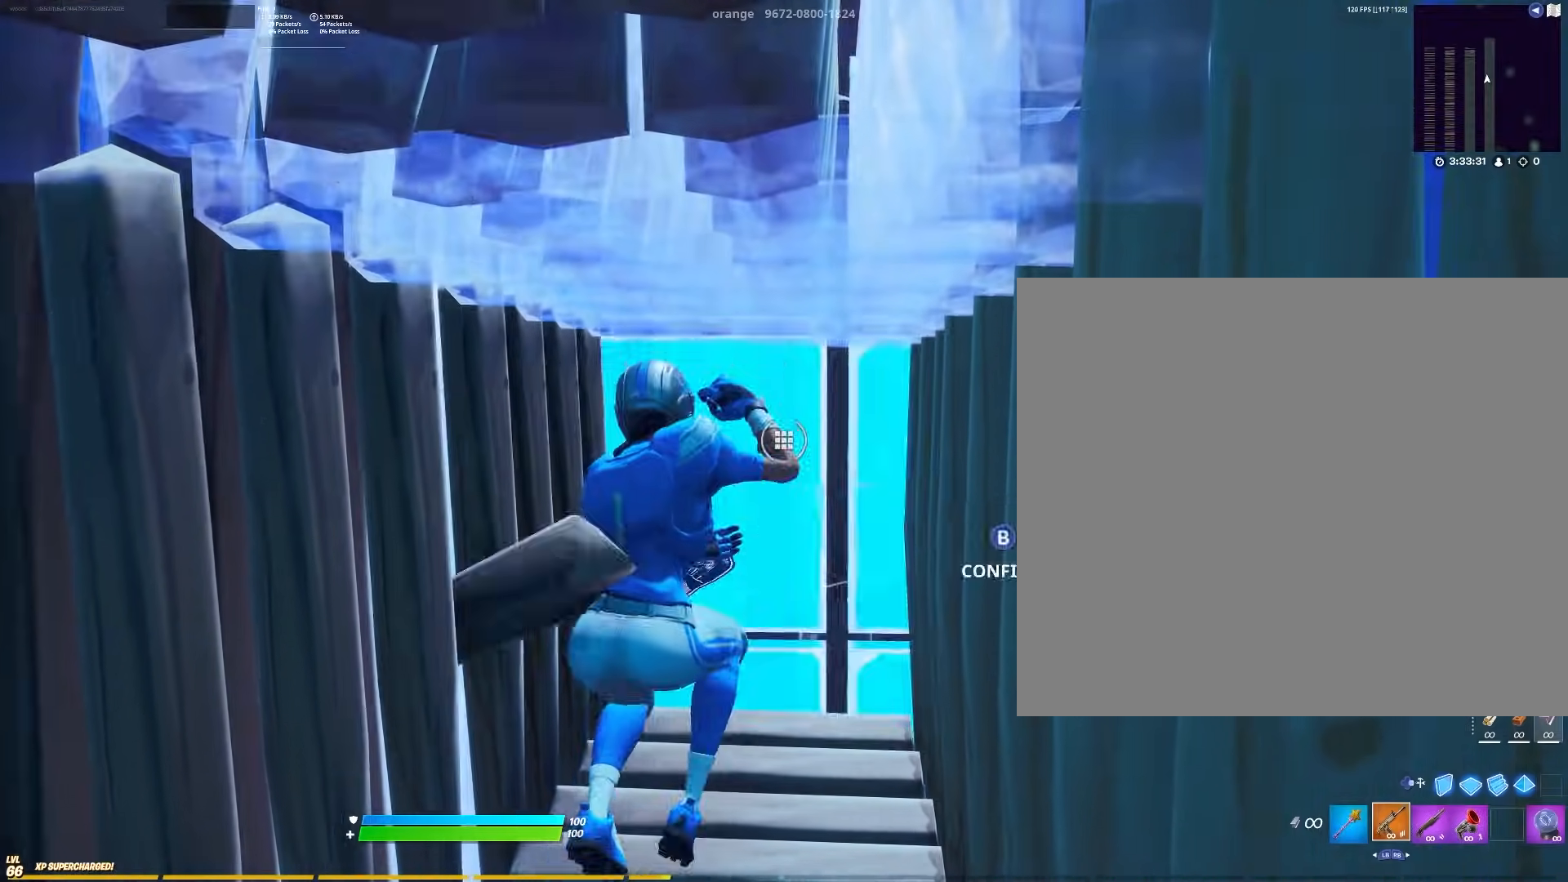
{"buttons": ["B"], "left_stick": "center", "right_stick": "center", "events": [[17, "Y", "up"], [50, "B", "up"], [117, "B", "down"], [133, "B", "up"], [200, "B", "down"], [200, "Y", "down"], [267, "Y", "up"], [300, "B", "up"], [350, "B", "down"], [350, "Y", "down"], [417, "Y", "up"], [433, "B", "up"], [500, "B", "down"]]}
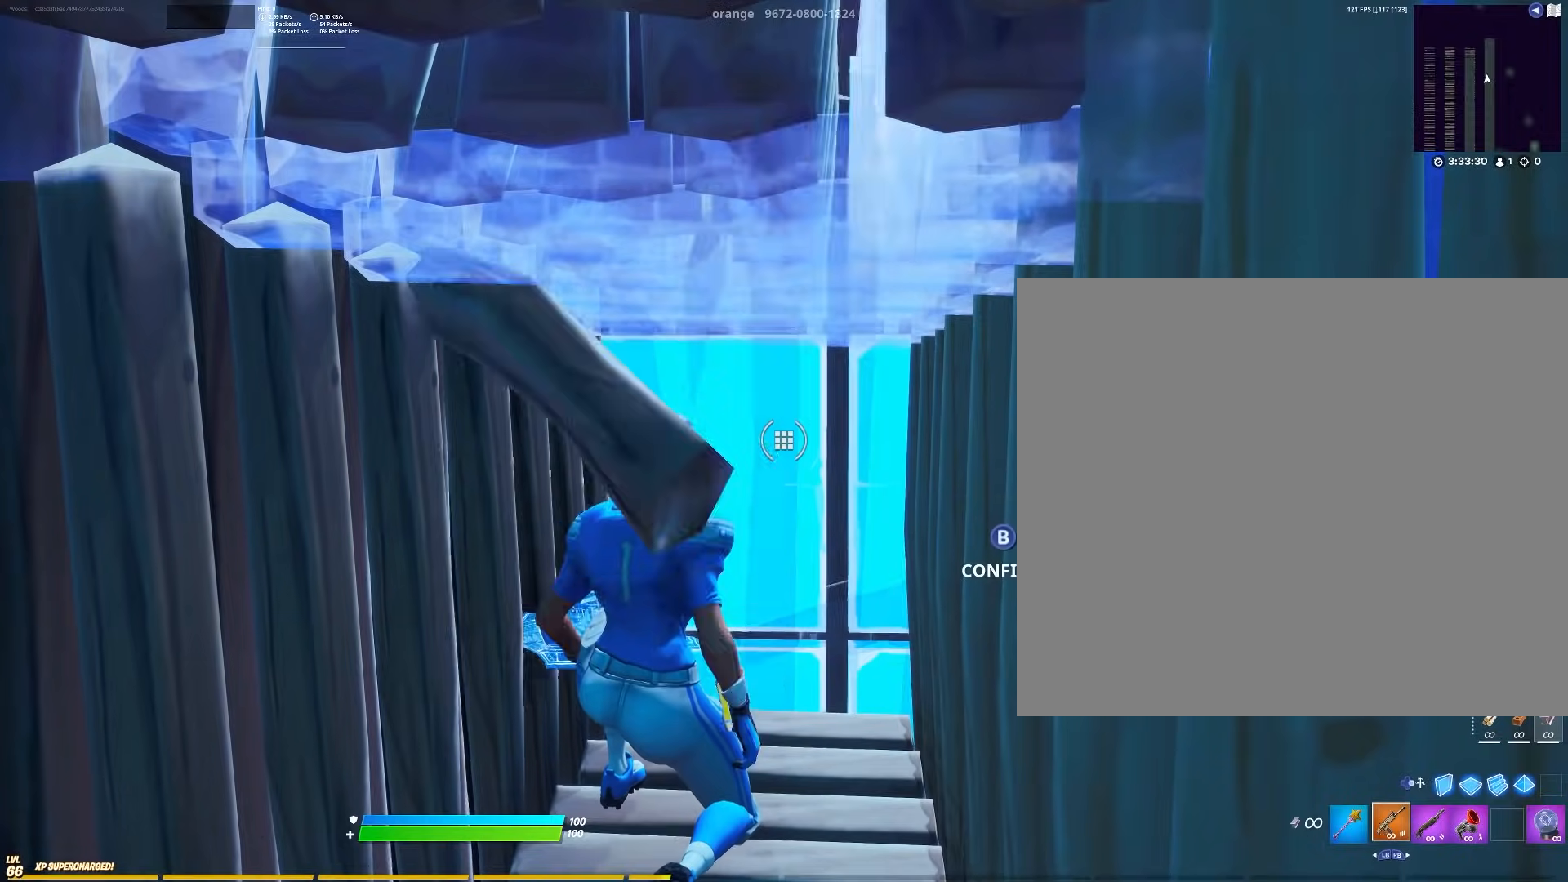
{"buttons": ["B", "Y"], "left_stick": "up-left", "right_stick": "center", "events": [[67, "B", "up"], [133, "B", "down"], [133, "Y", "down"], [183, "Y", "up"], [200, "B", "up"], [267, "B", "down"], [350, "B", "up"], [367, "B", "down"], [383, "Y", "down"], [383, "left_stick", "up-left"]]}
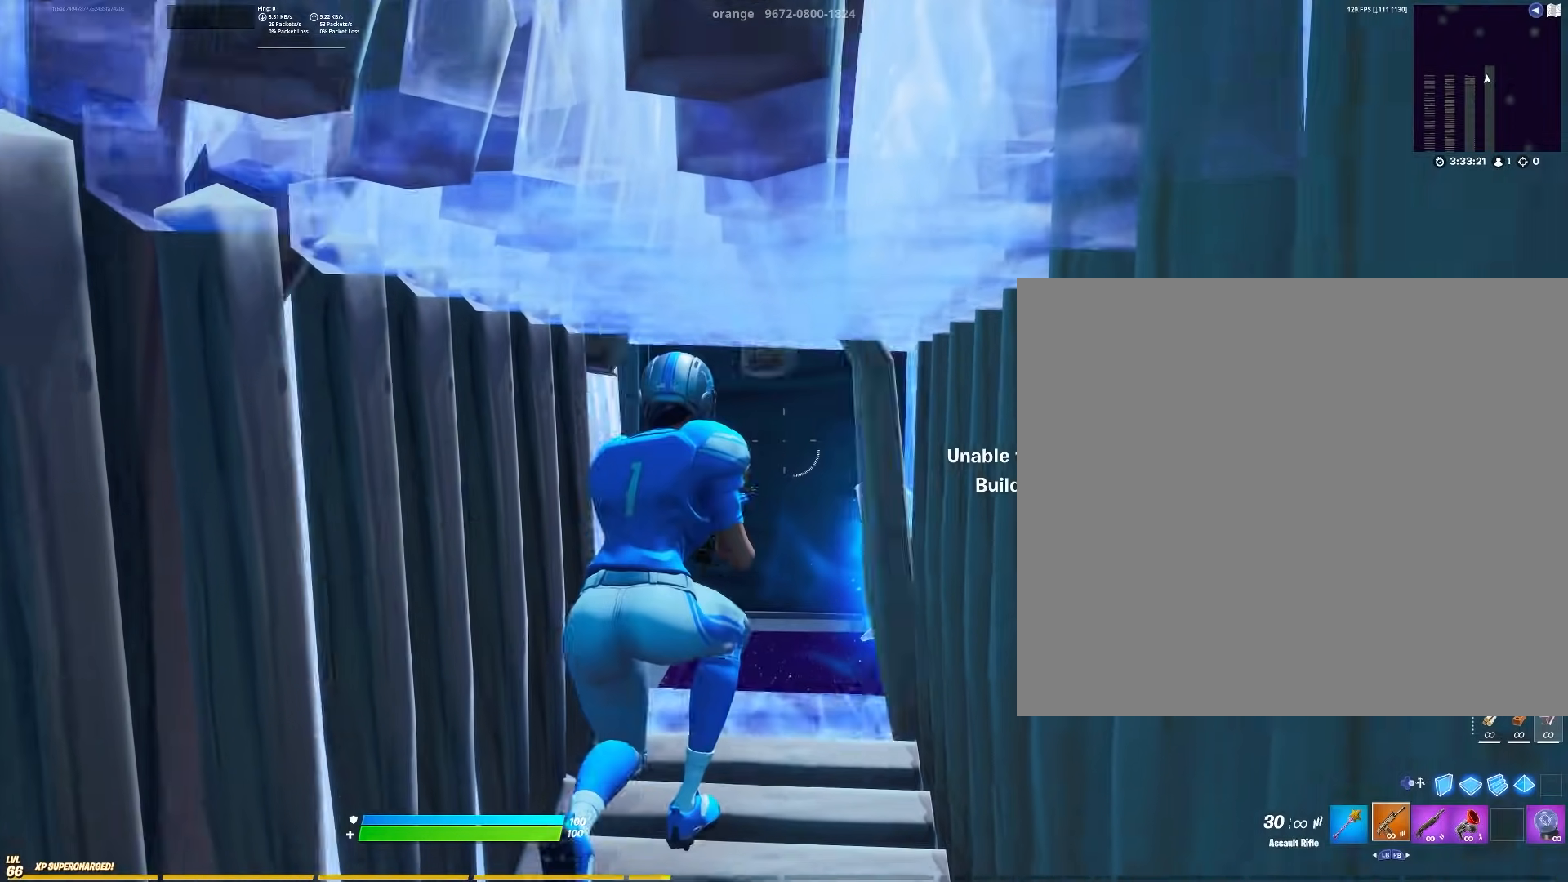
{"buttons": [], "left_stick": "center", "right_stick": "center", "events": [[33, "B", "up"], [33, "Y", "up"], [50, "B", "down"], [67, "Y", "down"], [100, "Y", "up"], [150, "B", "up"], [217, "B", "down"], [217, "Y", "down"], [267, "left_stick", "center"], [283, "Y", "up"], [333, "B", "up"], [383, "B", "down"], [383, "Y", "down"], [400, "Y", "up"], [450, "B", "up"]]}
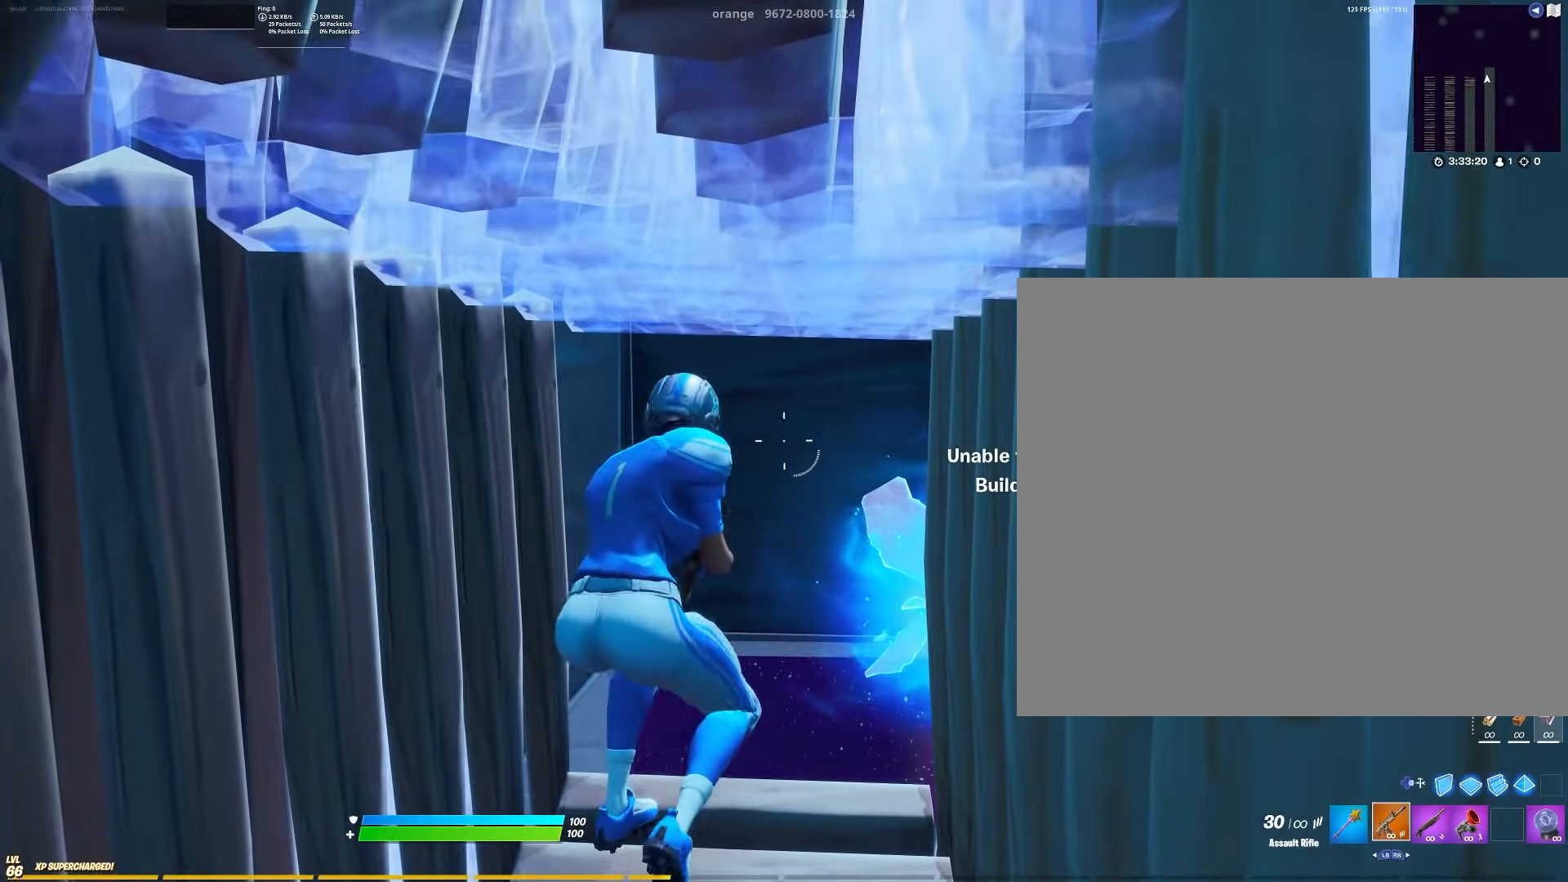
{"buttons": [], "left_stick": "up-left", "right_stick": "left", "events": [[17, "B", "down"], [83, "B", "up"], [150, "left_stick", "up-left"], [333, "right_stick", "right"], [500, "right_stick", "left"]]}
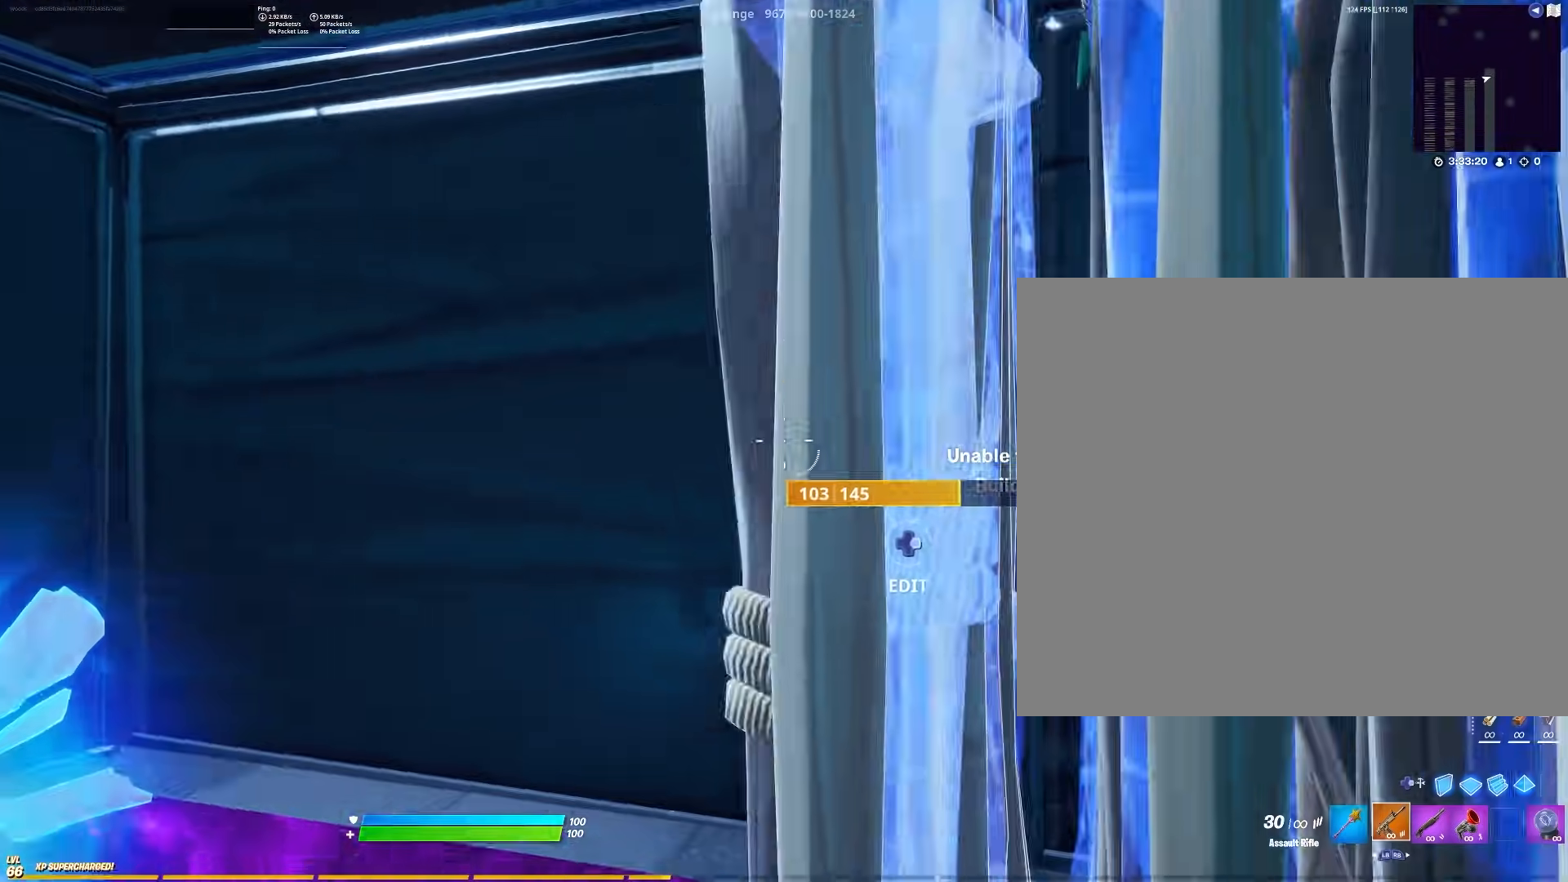
{"buttons": [], "left_stick": "center", "right_stick": "center", "events": [[17, "right_stick", "center"], [50, "left_stick", "left"], [183, "right_stick", "right"], [217, "left_stick", "down-left"], [333, "left_stick", "left"], [450, "left_stick", "center"], [450, "right_stick", "center"]]}